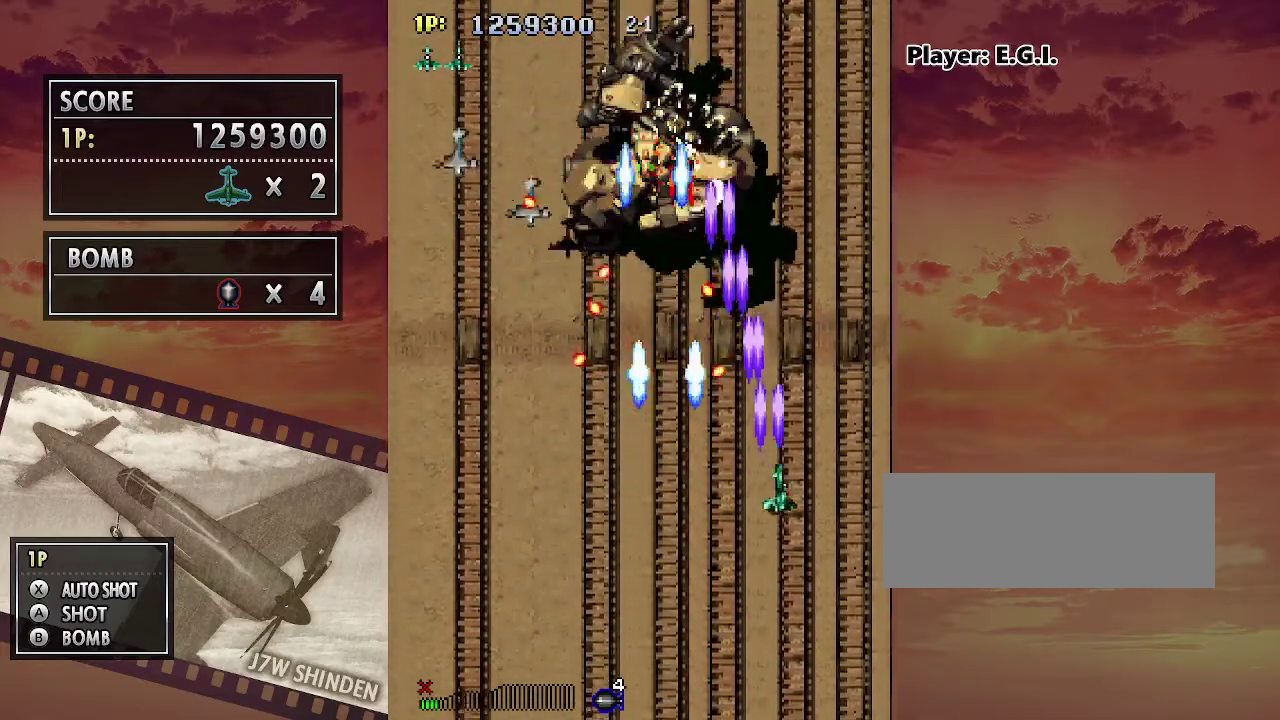
Gameplay with keyboard; each line is a JSON object with the keys held at the frame after it. "events" lists presses ("down") and releases ("up") of "c", "down", "left", "right", "up", "x" and "z" between this image and that frame as [ms after this image, input, new state], when the widget could be followed in between. No other keys are recorded. Mouse input is not recorded.
{"keys": ["c", "up"], "events": [[383, "right", "up"]]}
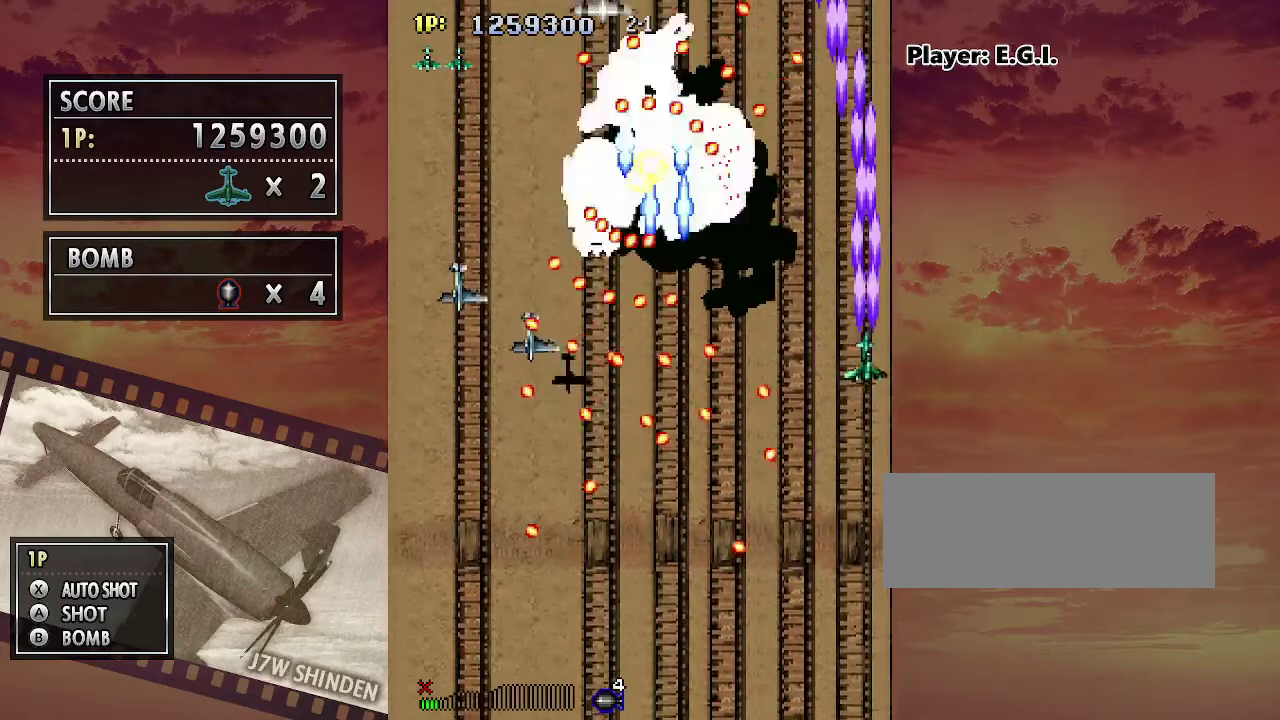
{"keys": ["c", "down", "left"], "events": [[17, "up", "up"], [117, "left", "down"], [167, "down", "down"], [350, "left", "up"], [367, "down", "up"], [433, "down", "down"], [450, "left", "down"]]}
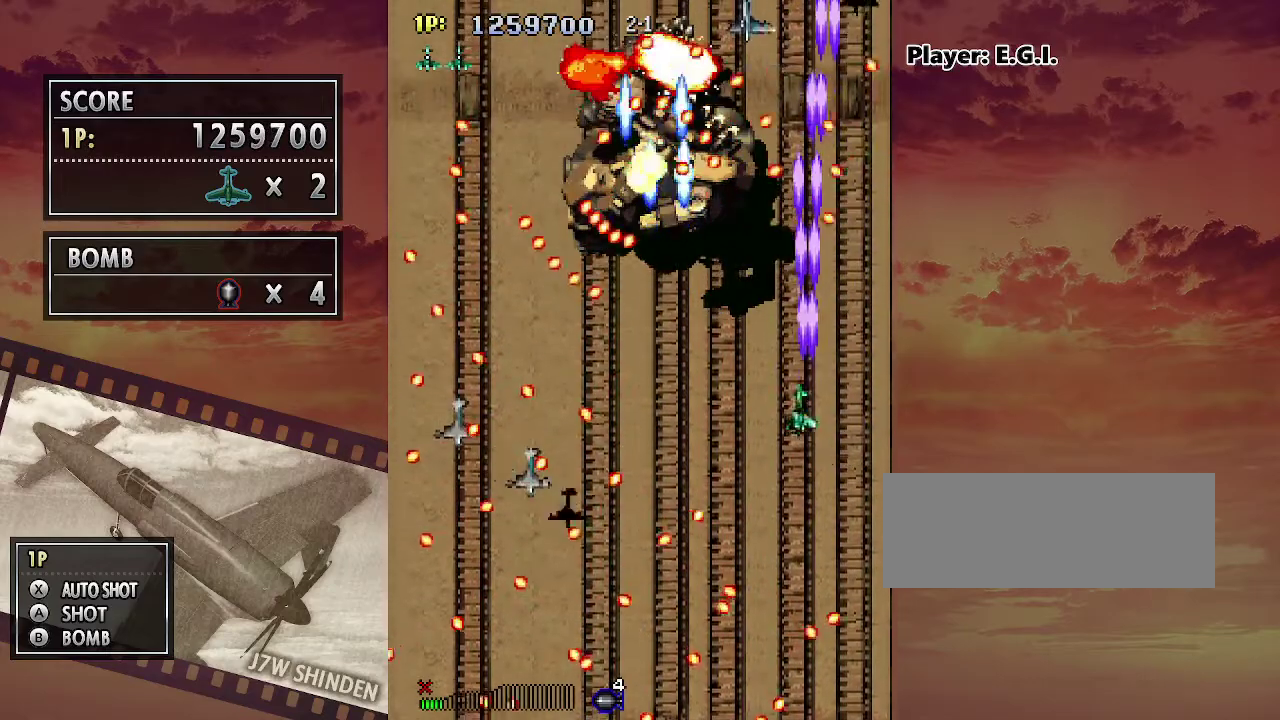
{"keys": ["c", "down"], "events": [[150, "left", "up"], [217, "left", "down"], [450, "left", "up"]]}
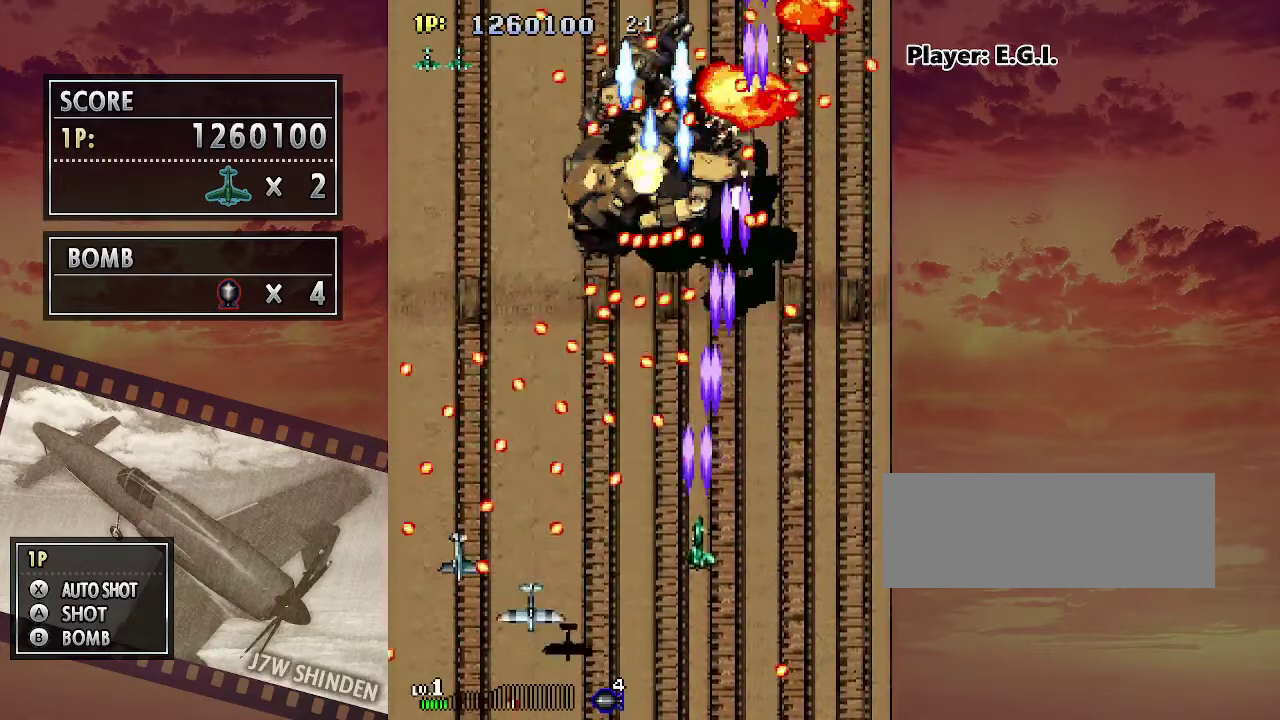
{"keys": ["c", "left"], "events": [[33, "left", "down"], [267, "down", "up"], [367, "left", "up"], [417, "left", "down"]]}
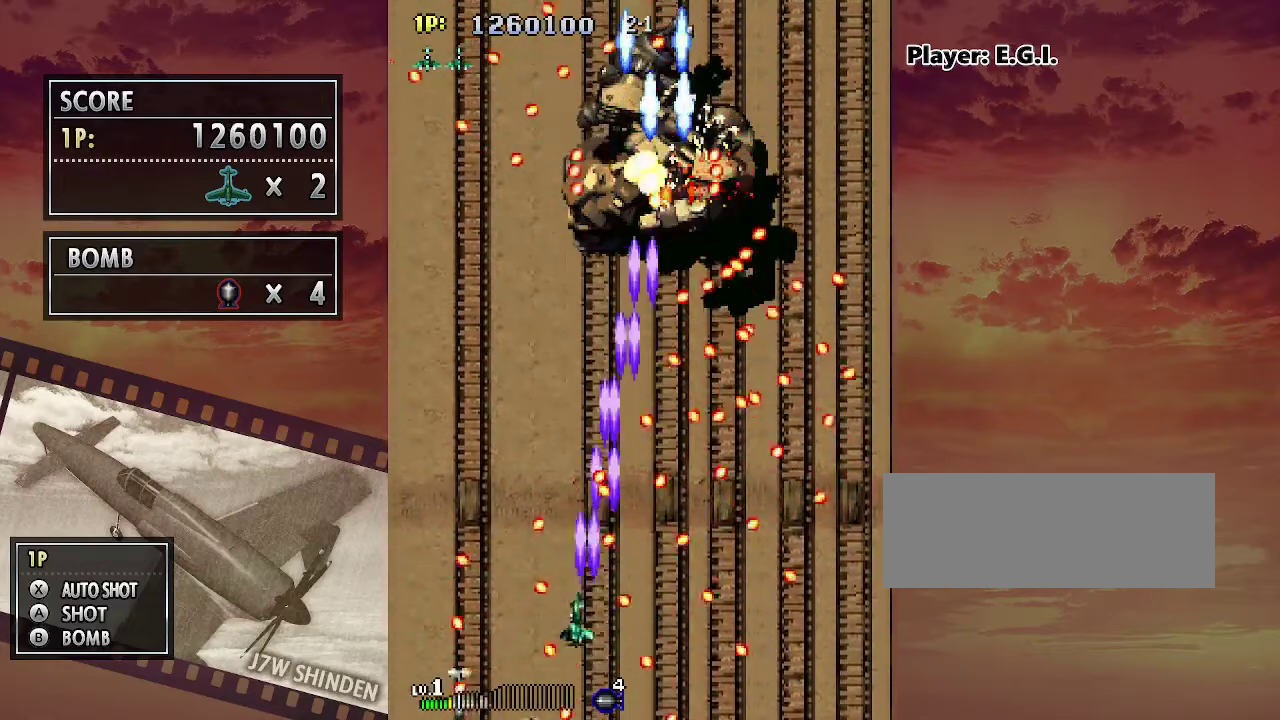
{"keys": ["c", "down"], "events": [[67, "up", "down"], [317, "left", "up"], [317, "up", "up"], [433, "down", "down"], [467, "right", "down"], [483, "right", "up"]]}
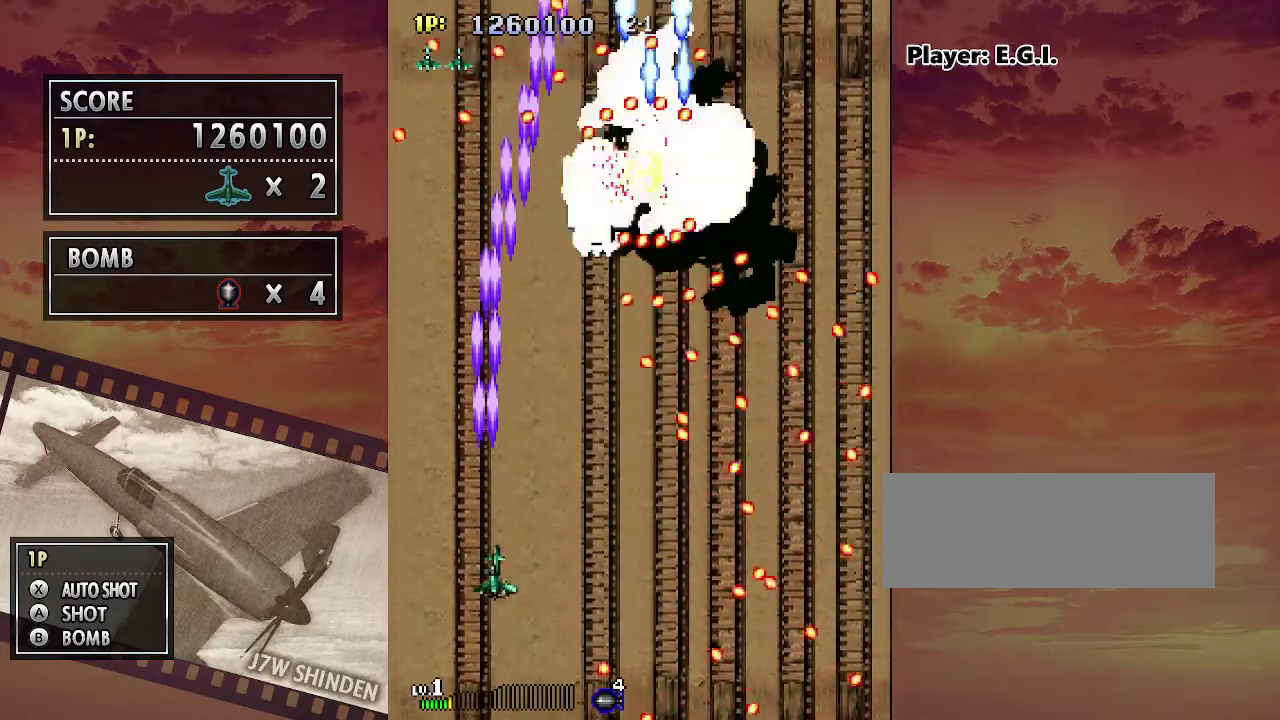
{"keys": ["c"], "events": [[50, "down", "up"], [117, "down", "down"], [183, "down", "up"], [333, "right", "down"], [450, "right", "up"]]}
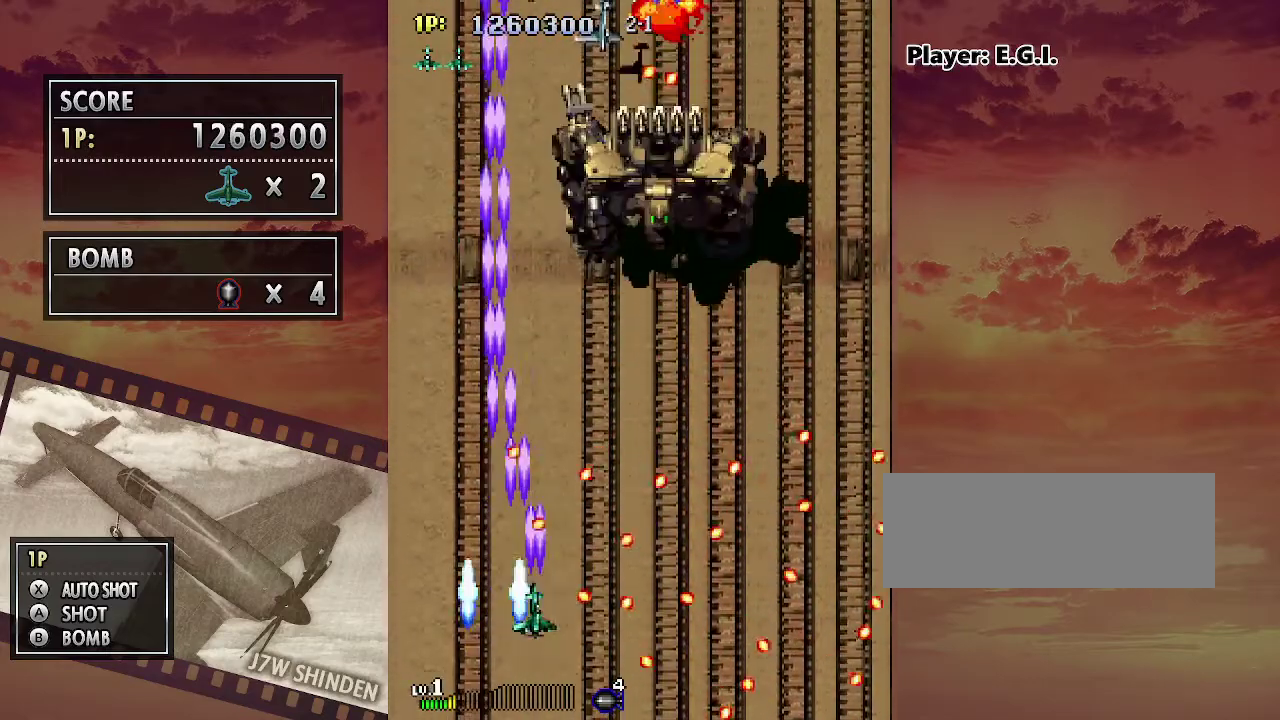
{"keys": ["c", "up"], "events": [[17, "right", "down"], [317, "up", "down"], [400, "right", "up"]]}
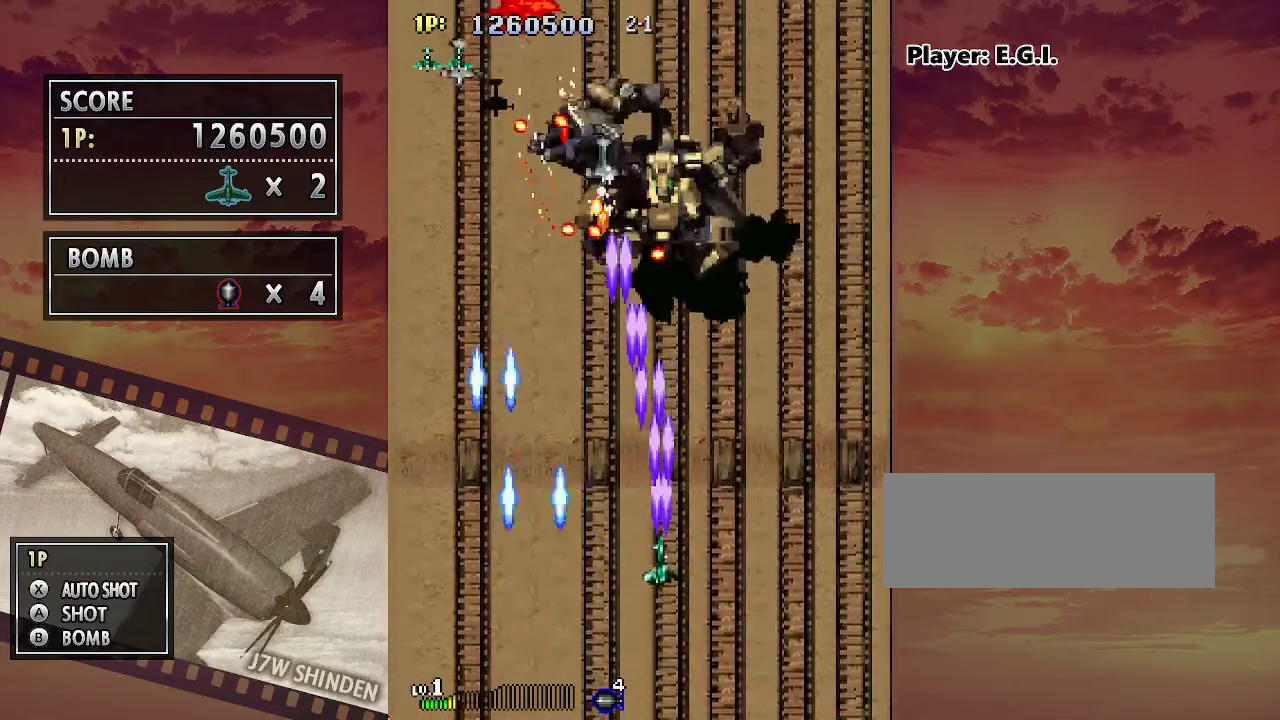
{"keys": ["c", "right", "up", "z"], "events": [[217, "up", "up"], [233, "right", "down"], [333, "z", "down"], [417, "up", "down"]]}
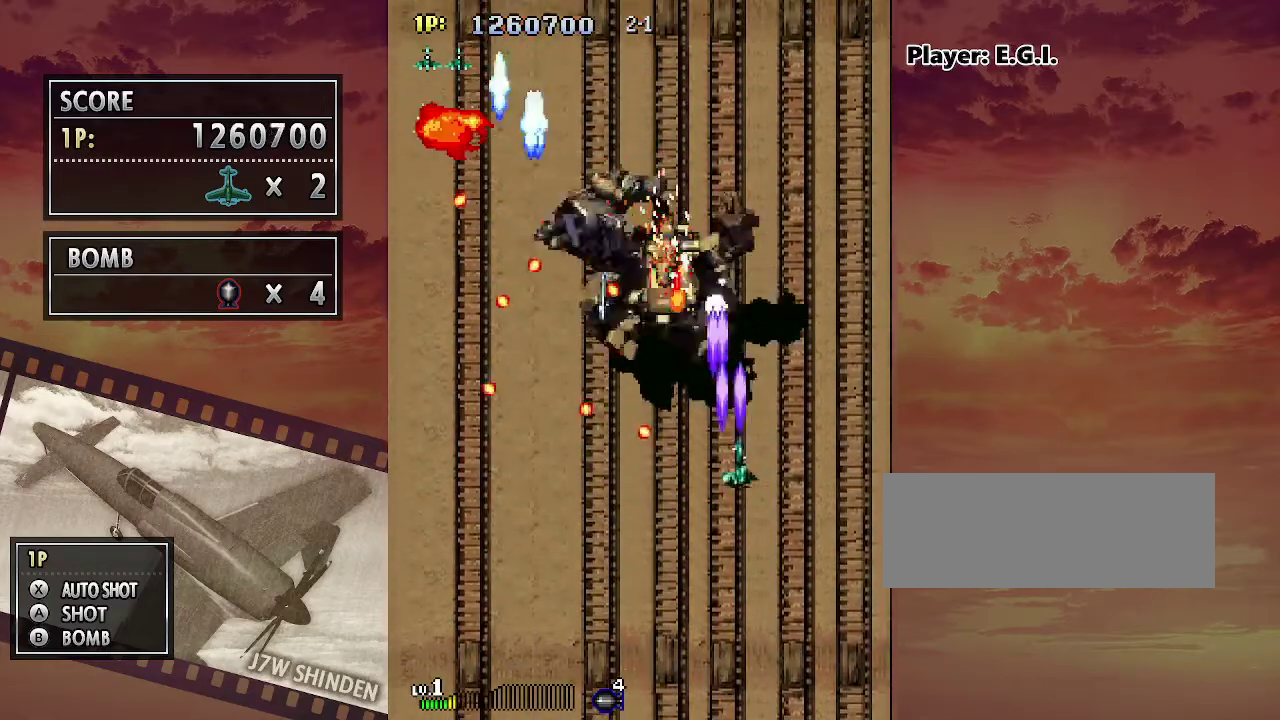
{"keys": ["c", "left", "z"], "events": [[133, "right", "up"], [317, "left", "down"], [450, "up", "up"]]}
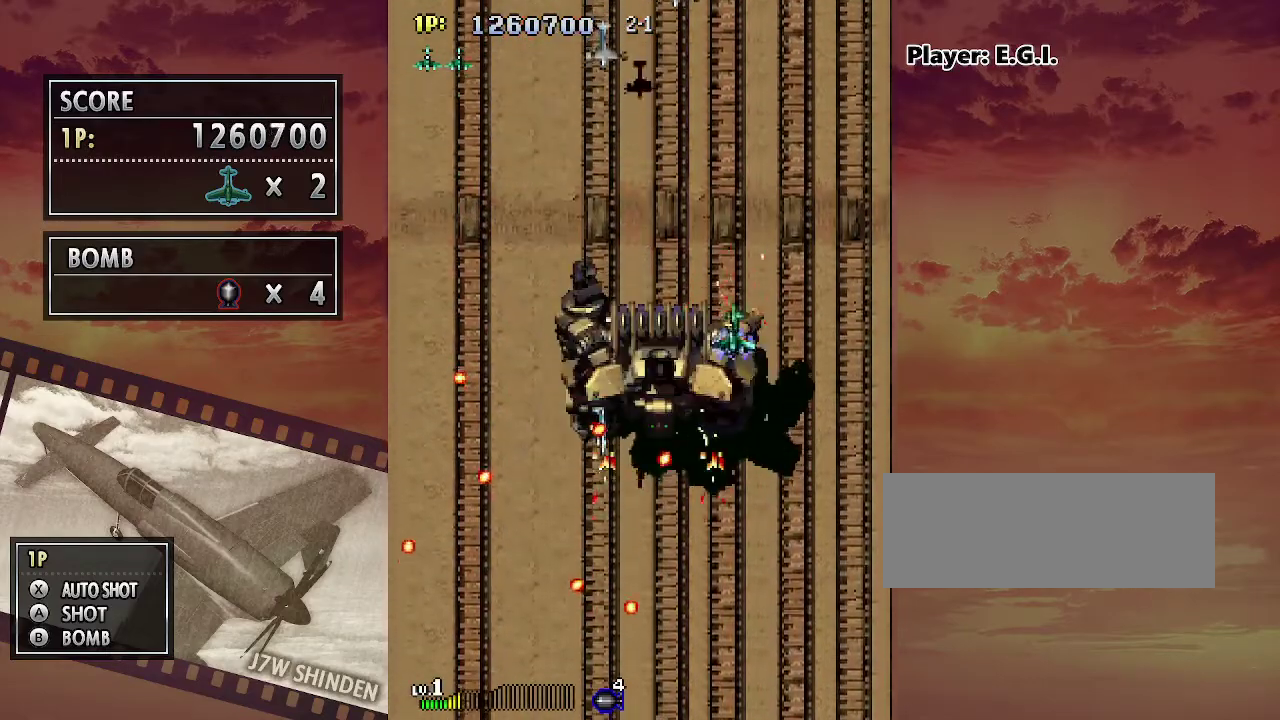
{"keys": ["c", "down"], "events": [[200, "left", "up"], [367, "z", "up"], [483, "down", "down"]]}
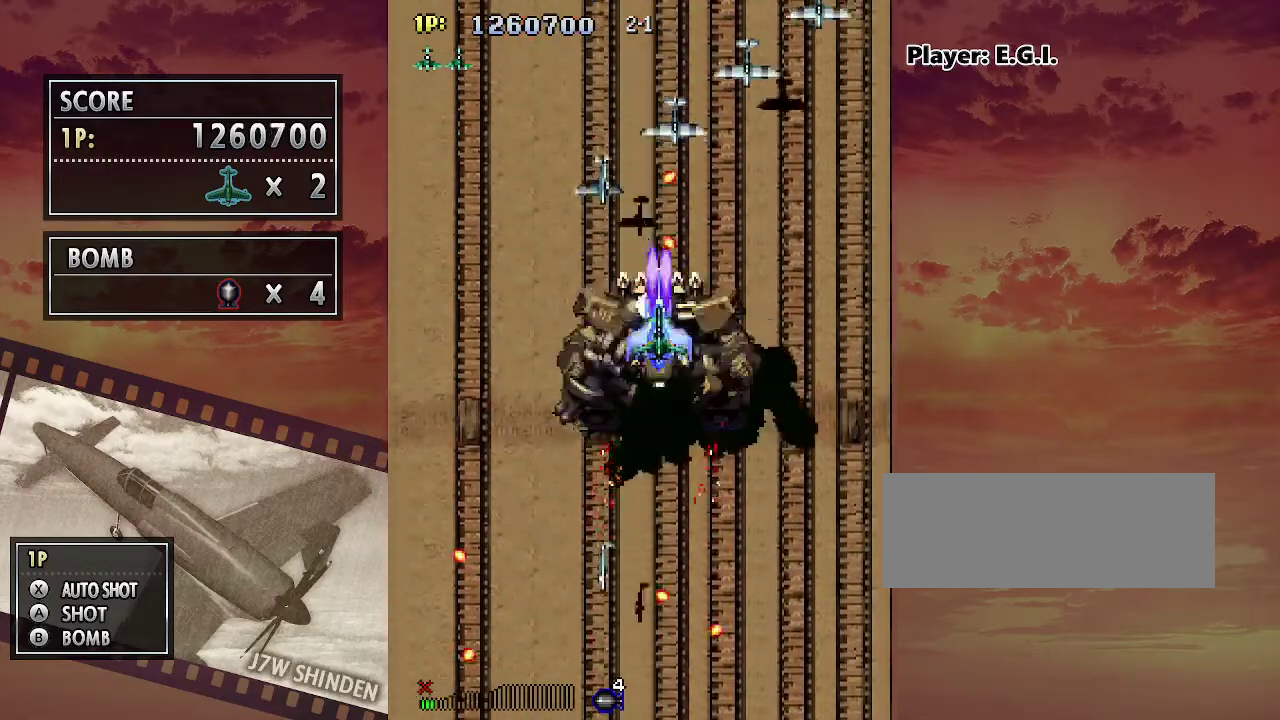
{"keys": ["c", "down"], "events": []}
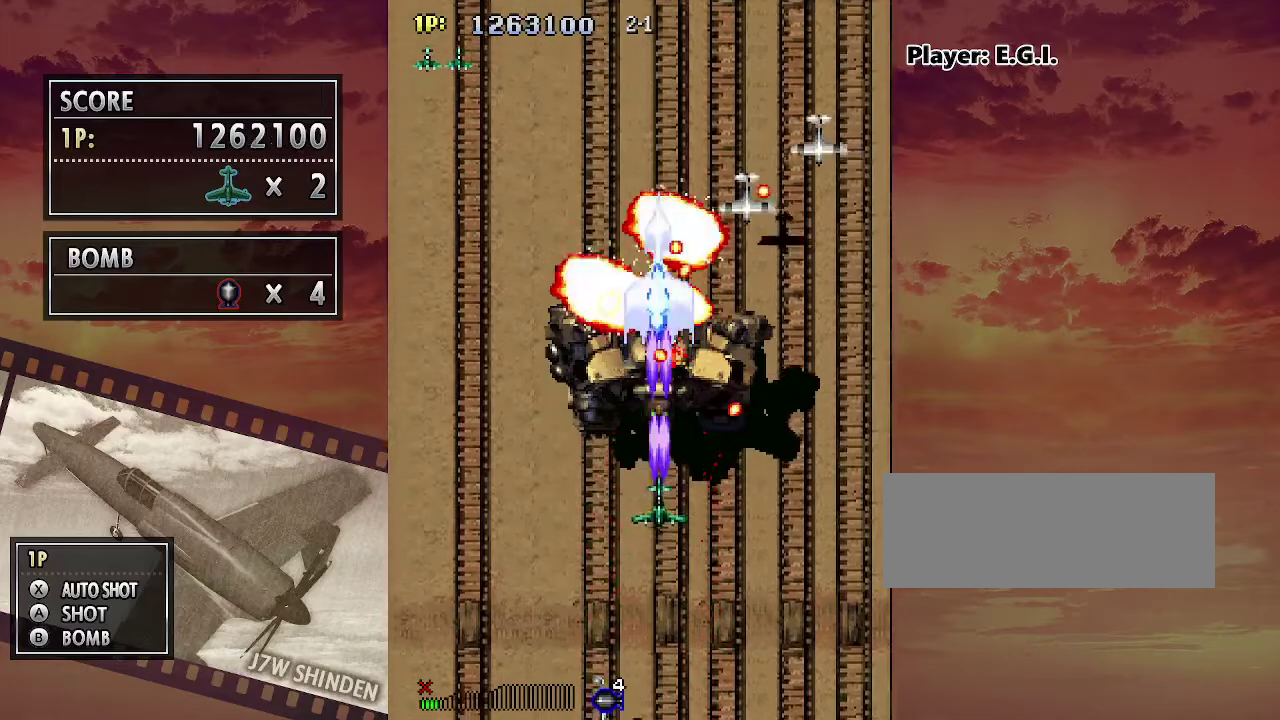
{"keys": ["c", "left"], "events": [[317, "left", "down"], [400, "down", "up"]]}
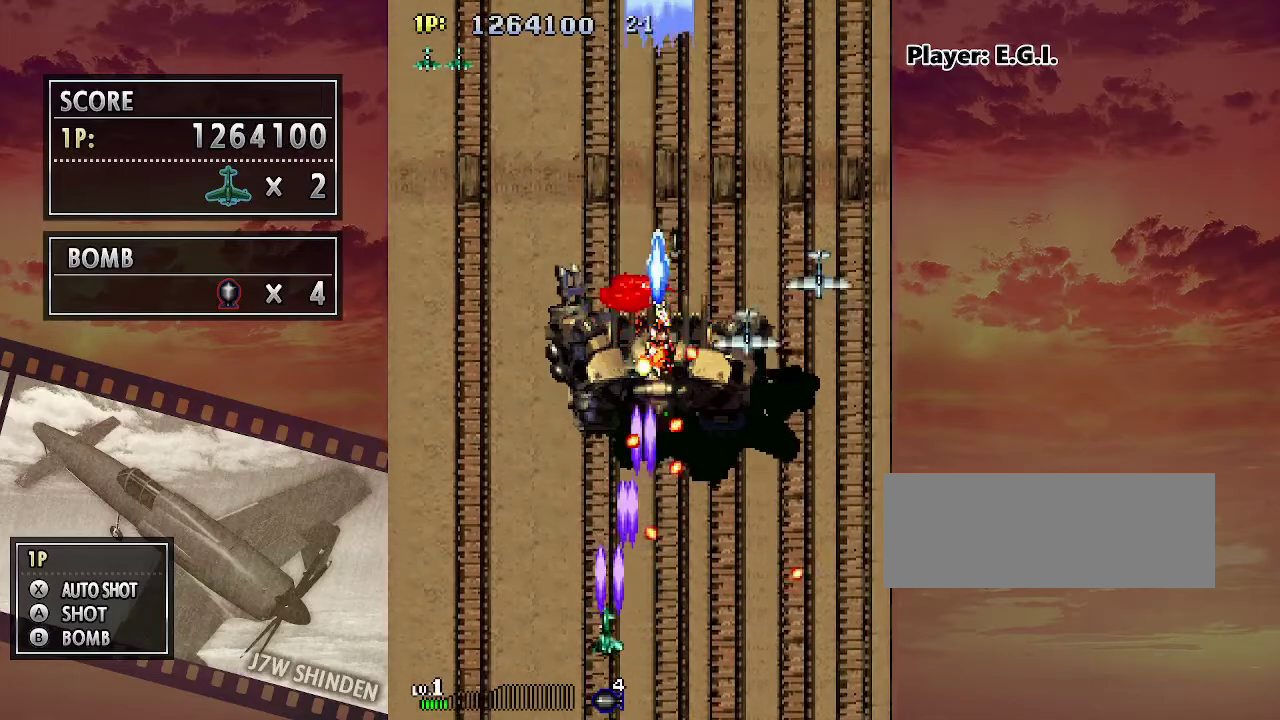
{"keys": ["c", "left", "up"], "events": [[100, "up", "down"]]}
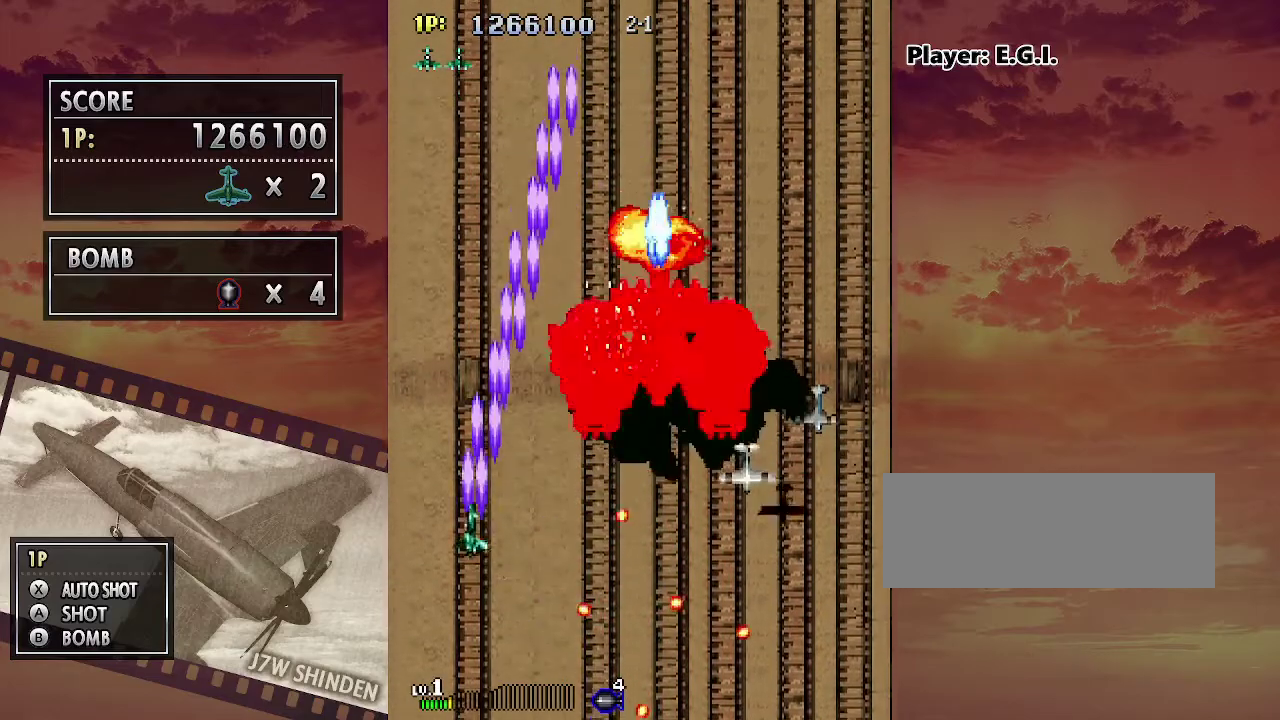
{"keys": ["c", "right"], "events": [[33, "up", "up"], [67, "left", "up"], [117, "right", "down"]]}
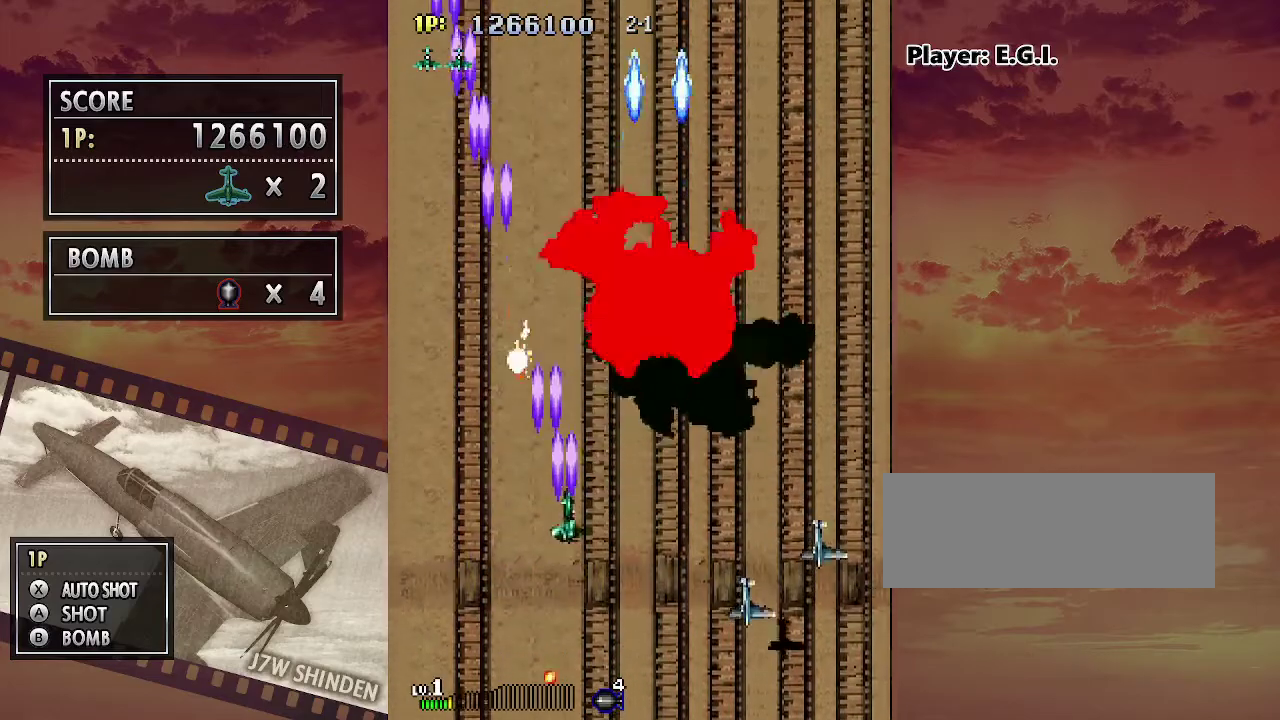
{"keys": ["c"], "events": [[100, "up", "down"], [283, "up", "up"], [317, "right", "up"]]}
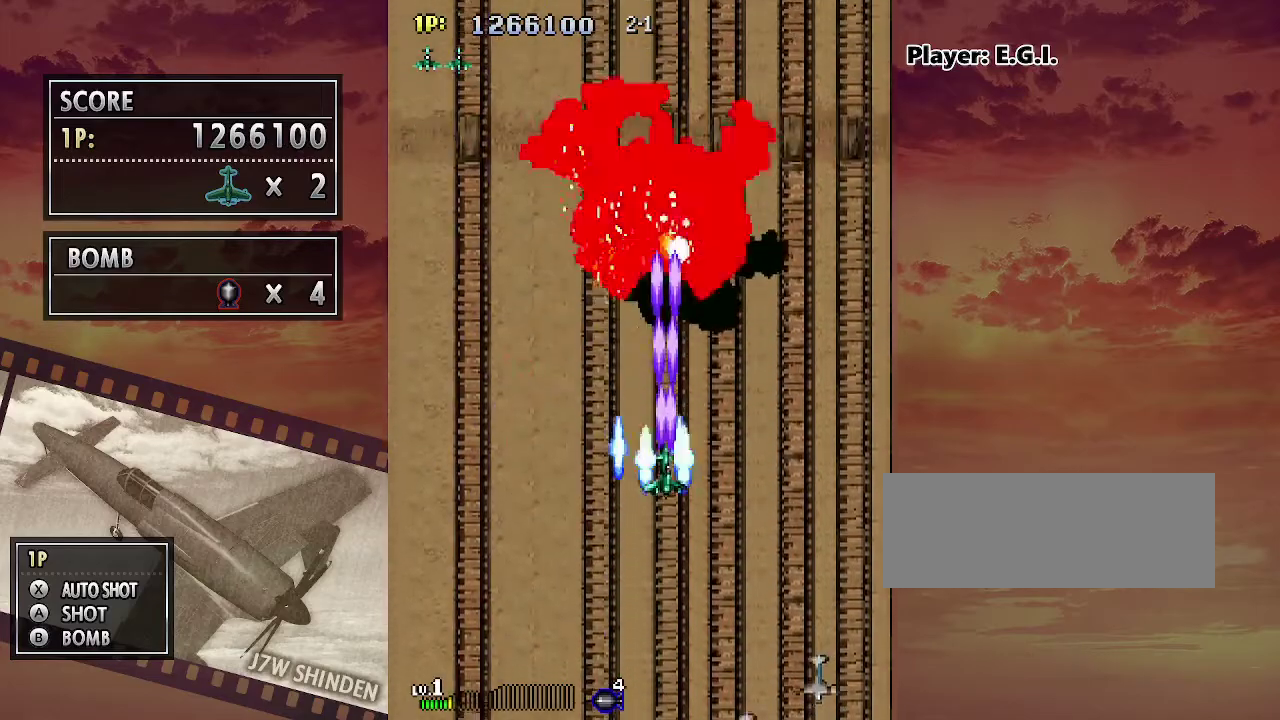
{"keys": ["c"], "events": [[117, "down", "down"], [367, "down", "up"]]}
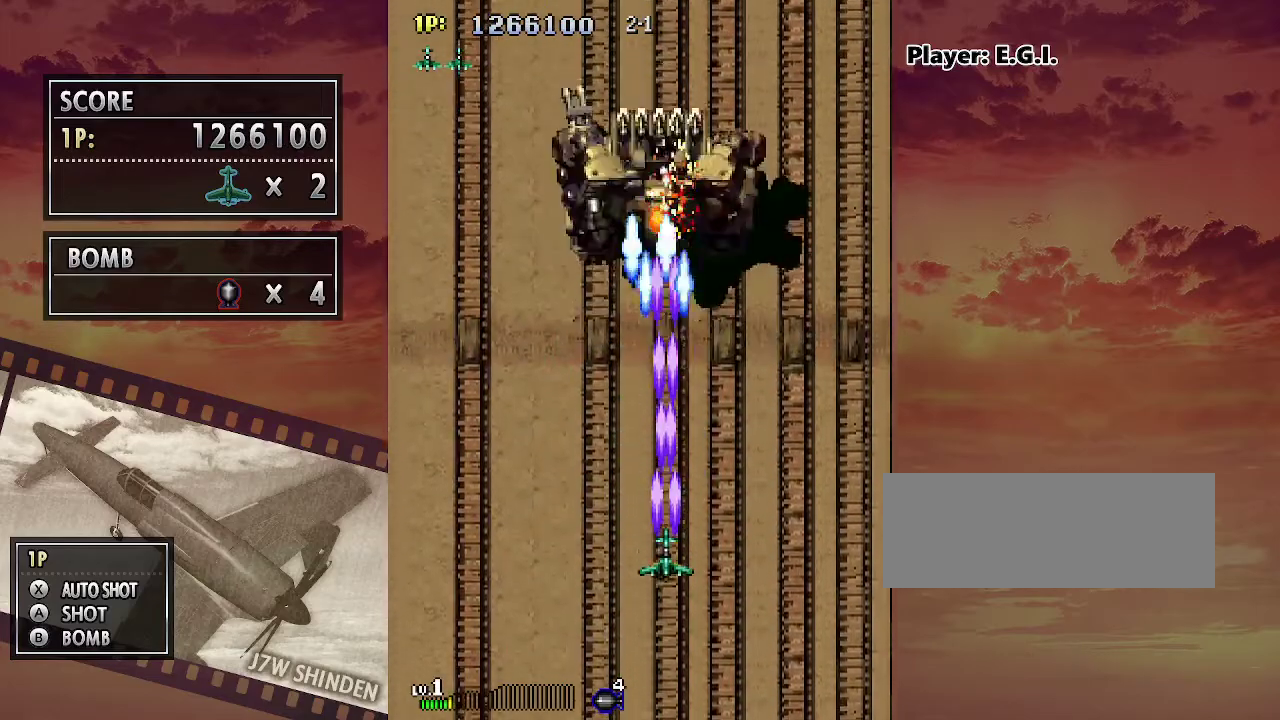
{"keys": ["c"], "events": []}
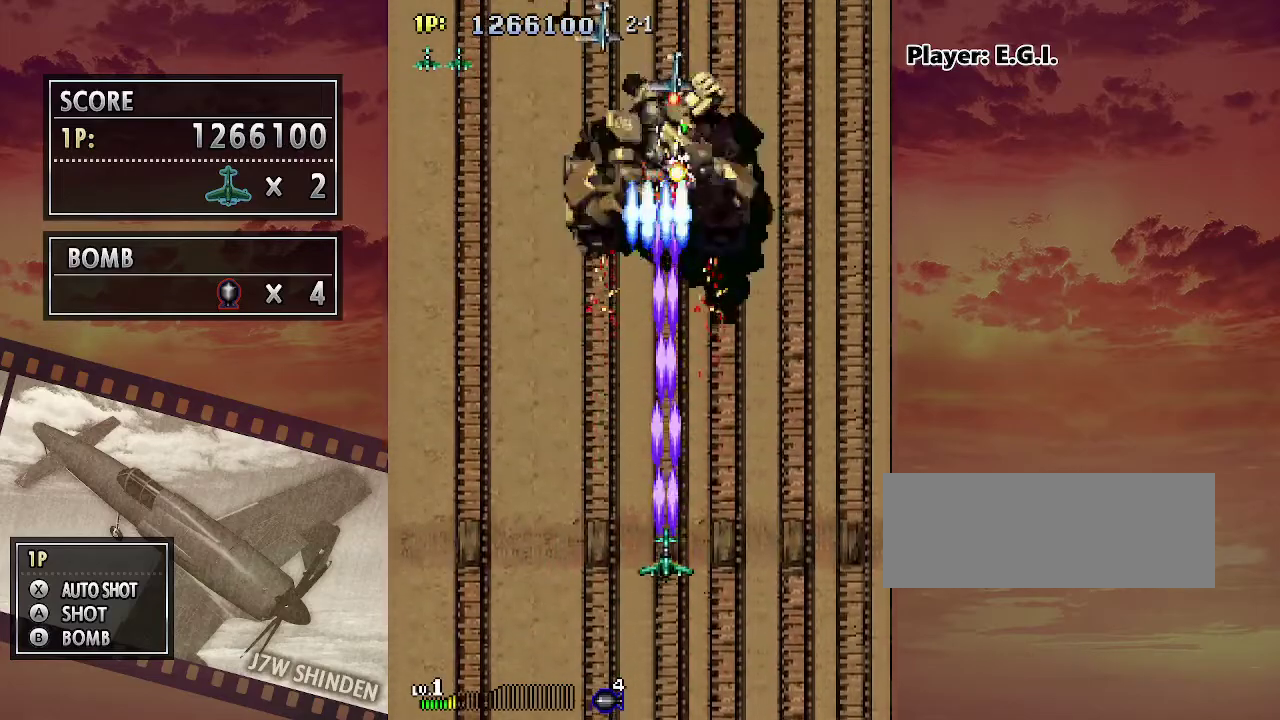
{"keys": ["c", "down"], "events": [[433, "down", "down"]]}
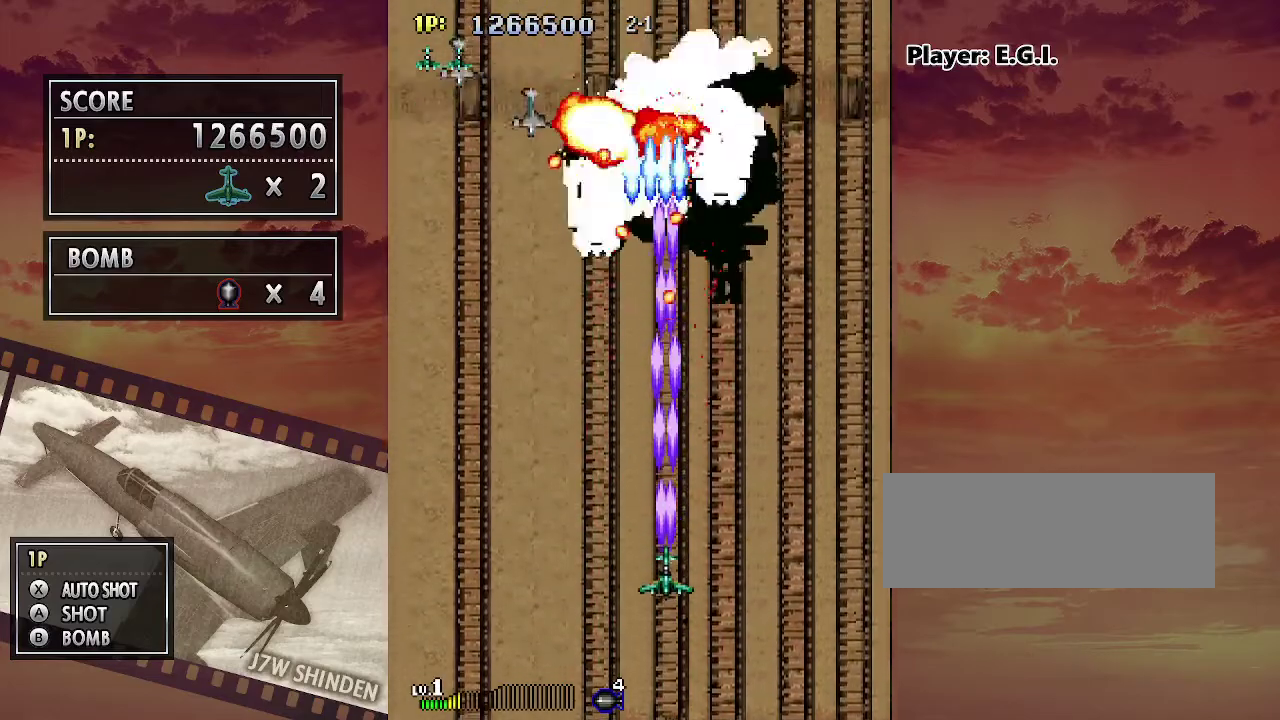
{"keys": ["c"], "events": [[417, "down", "up"]]}
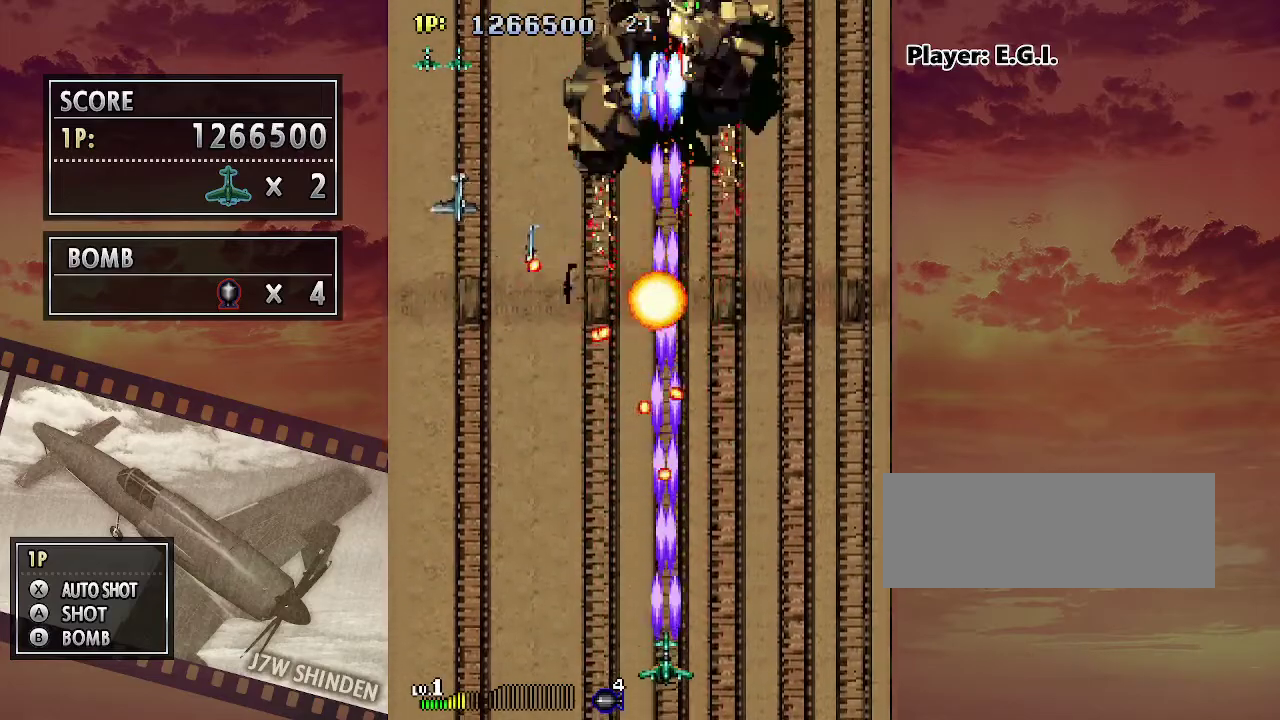
{"keys": ["c"], "events": [[133, "right", "down"], [250, "right", "up"], [317, "right", "down"], [450, "right", "up"]]}
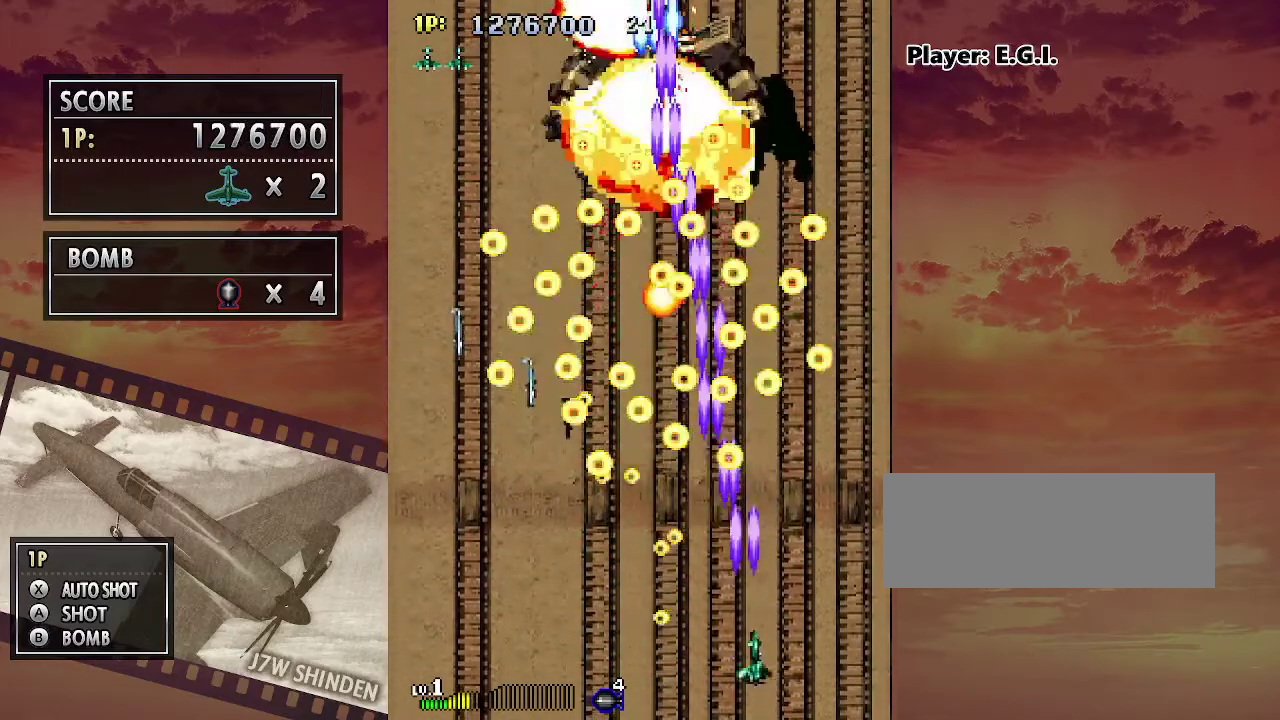
{"keys": ["up"], "events": [[300, "up", "down"], [350, "c", "up"]]}
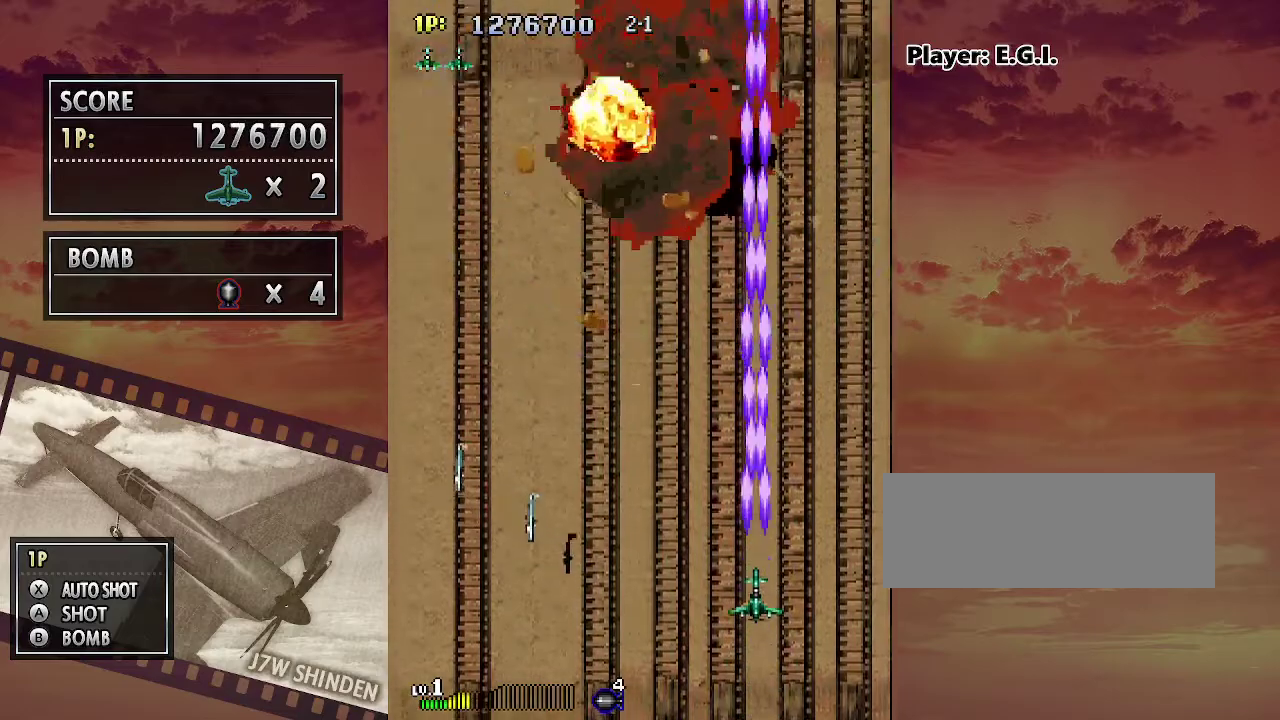
{"keys": ["up"], "events": []}
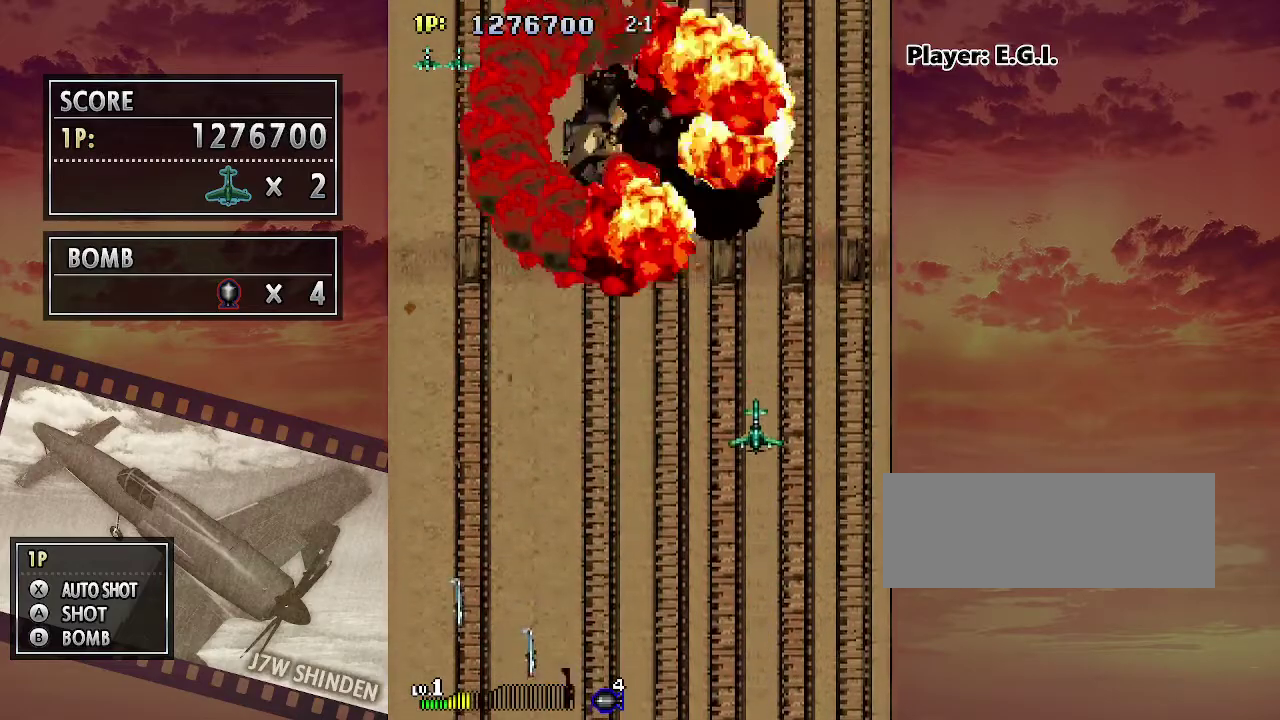
{"keys": ["up"], "events": []}
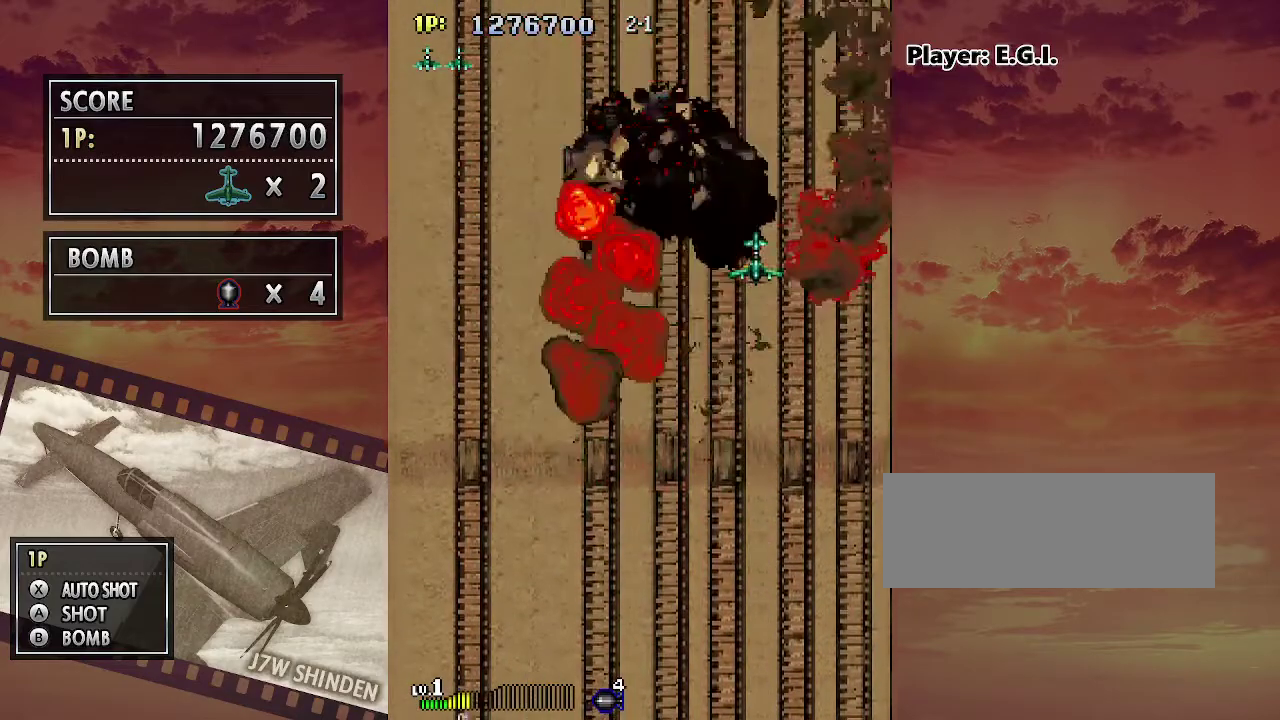
{"keys": ["up"], "events": []}
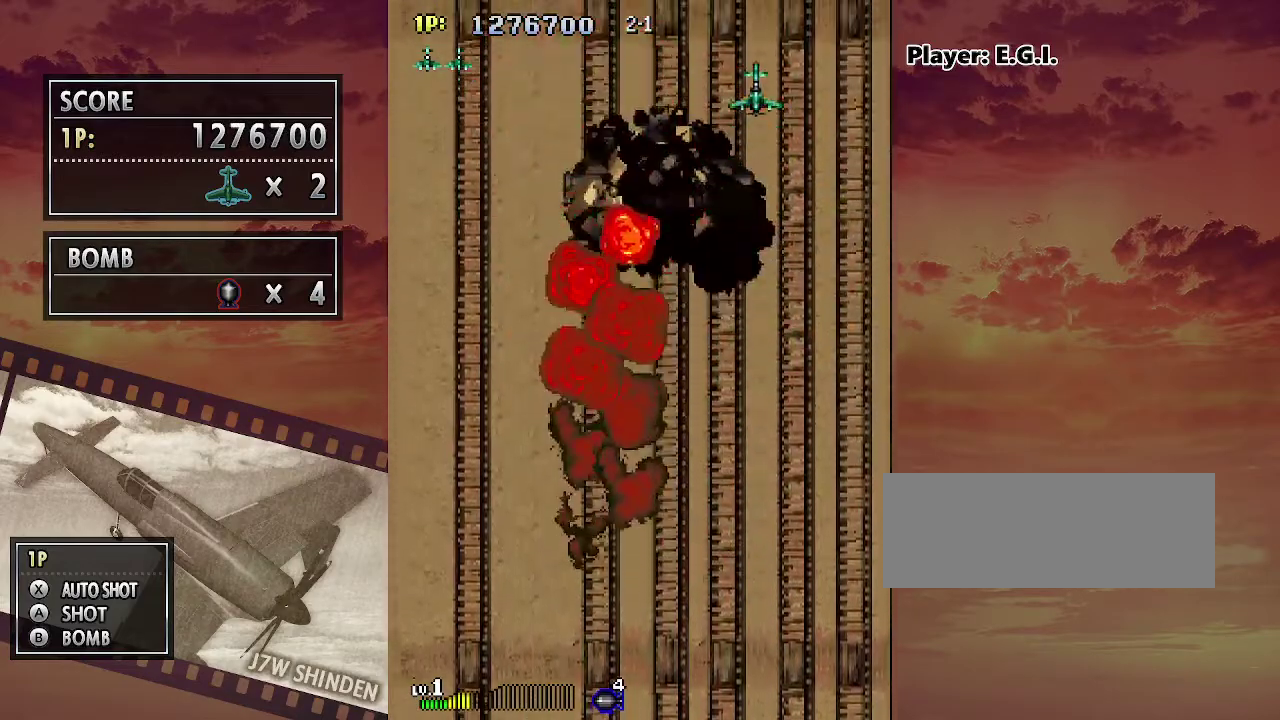
{"keys": [], "events": [[350, "up", "up"]]}
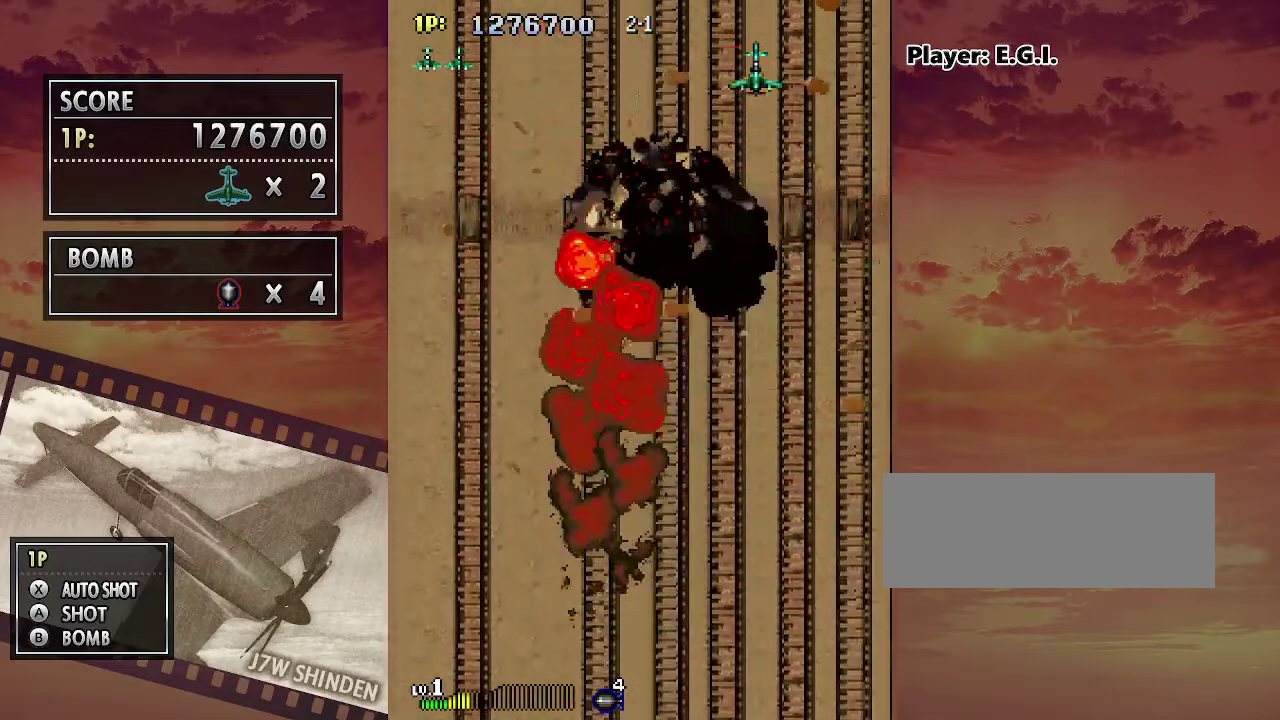
{"keys": ["z"], "events": [[300, "z", "down"], [367, "z", "up"], [450, "z", "down"]]}
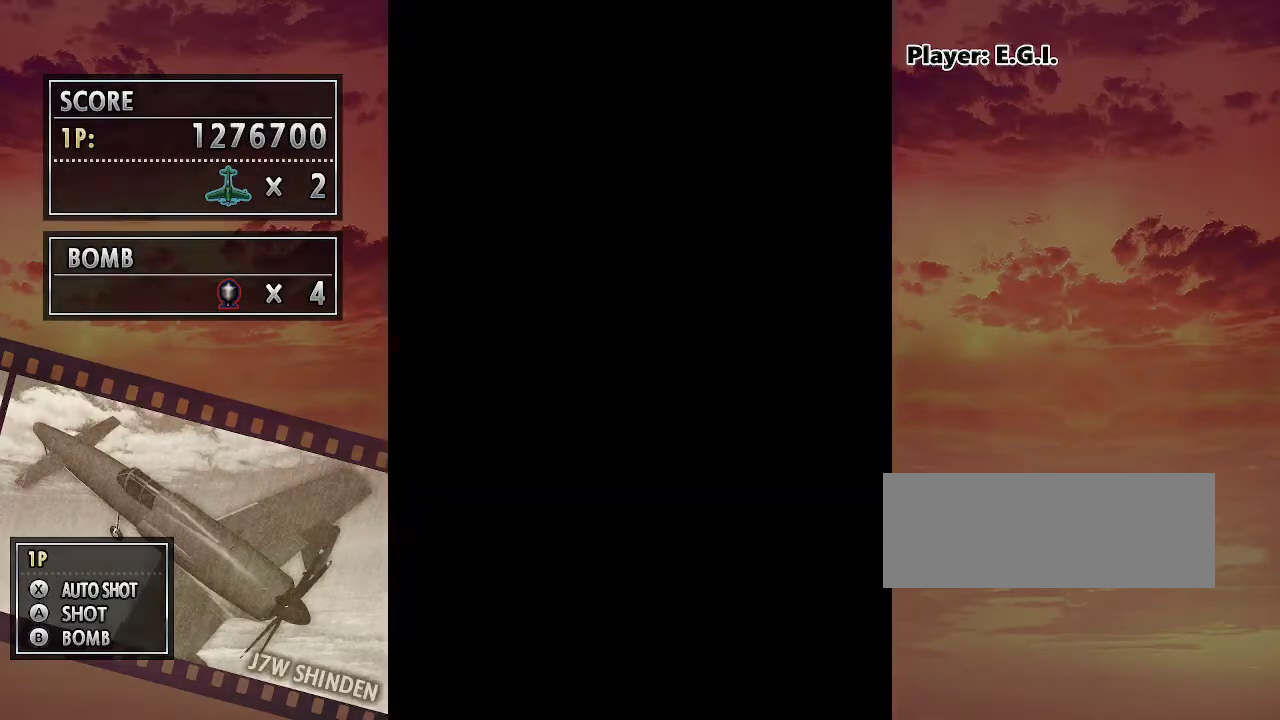
{"keys": ["up"], "events": [[17, "z", "up"], [117, "z", "down"], [167, "z", "up"], [483, "up", "down"]]}
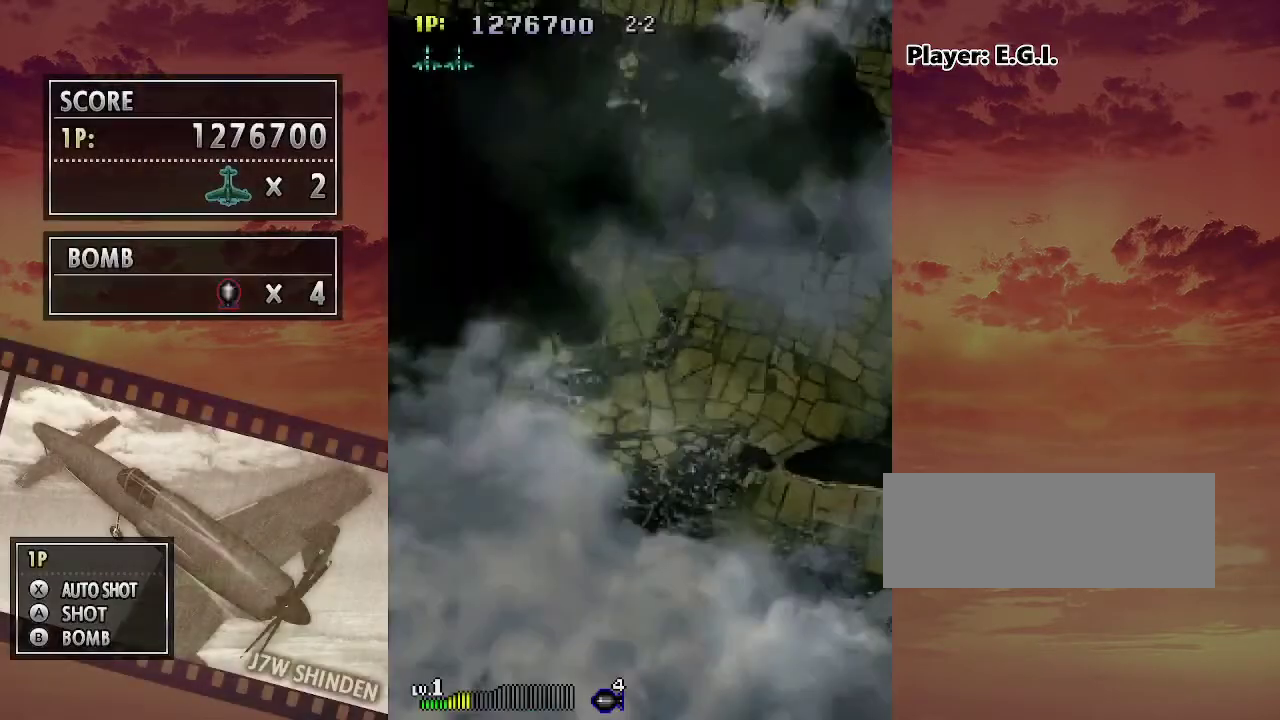
{"keys": ["c", "left", "up"], "events": [[50, "c", "down"], [183, "left", "down"]]}
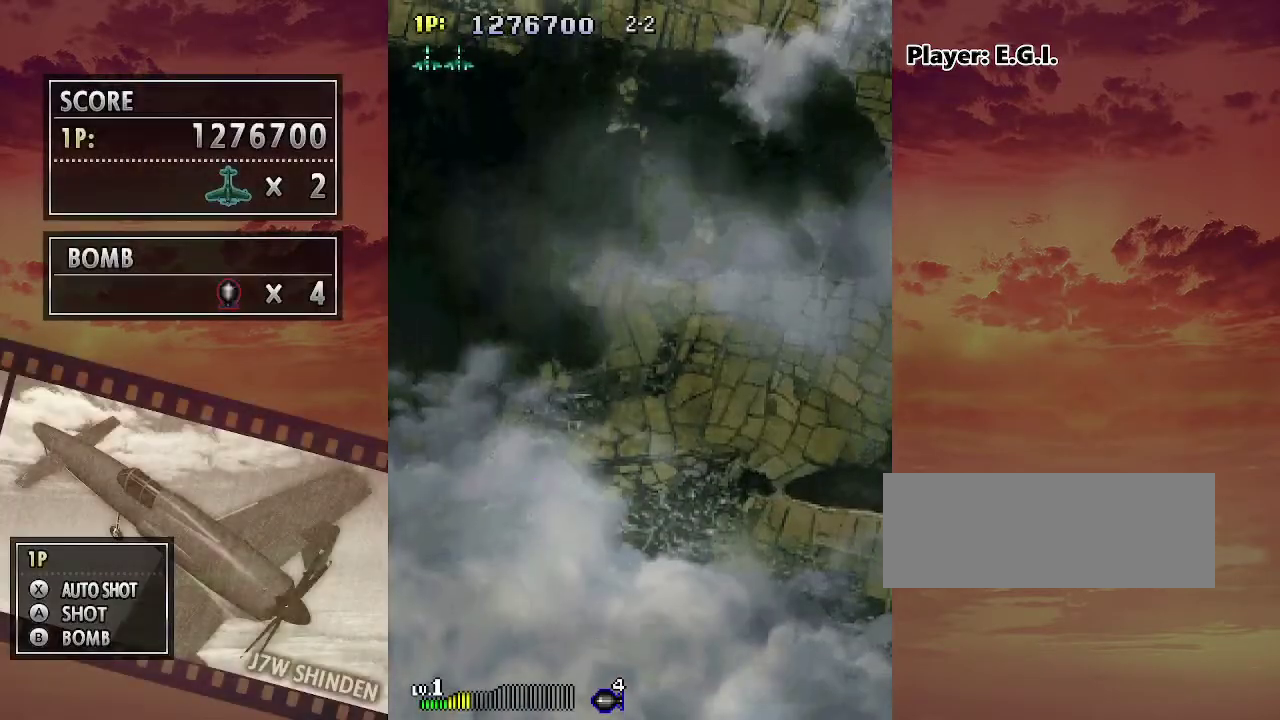
{"keys": ["c", "right", "up"], "events": [[450, "left", "up"], [483, "right", "down"]]}
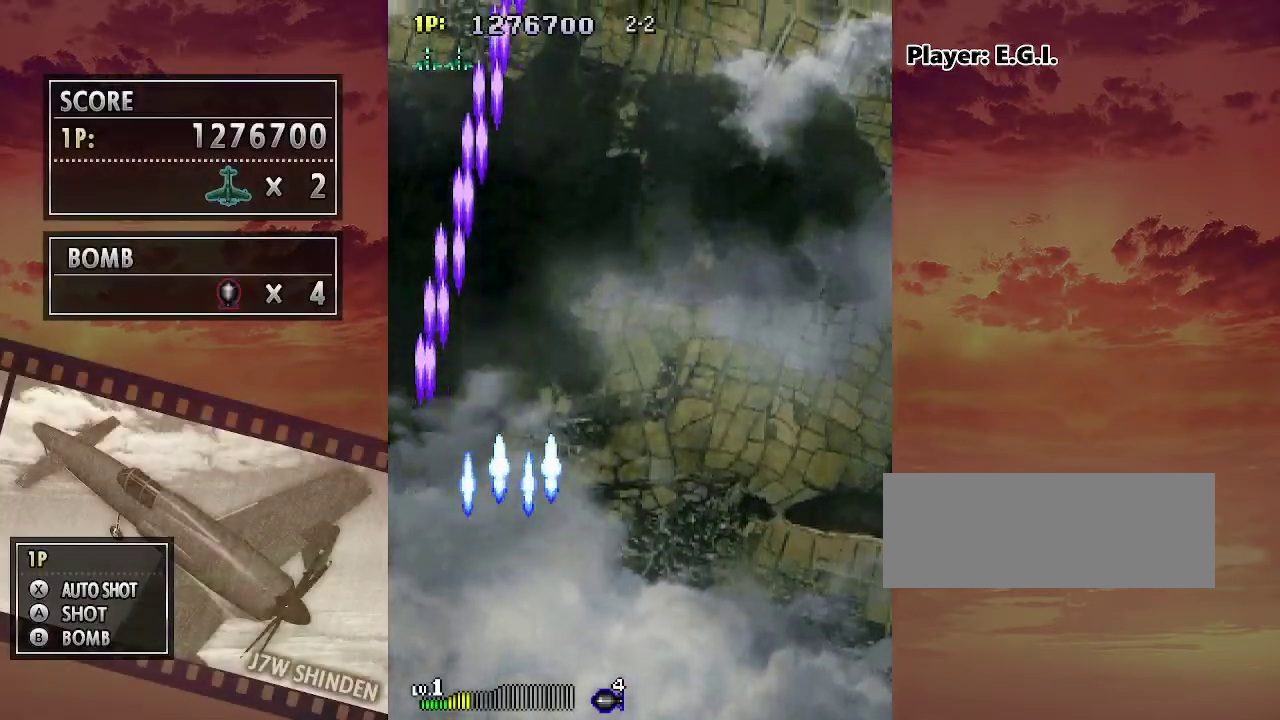
{"keys": ["c", "right", "up"], "events": []}